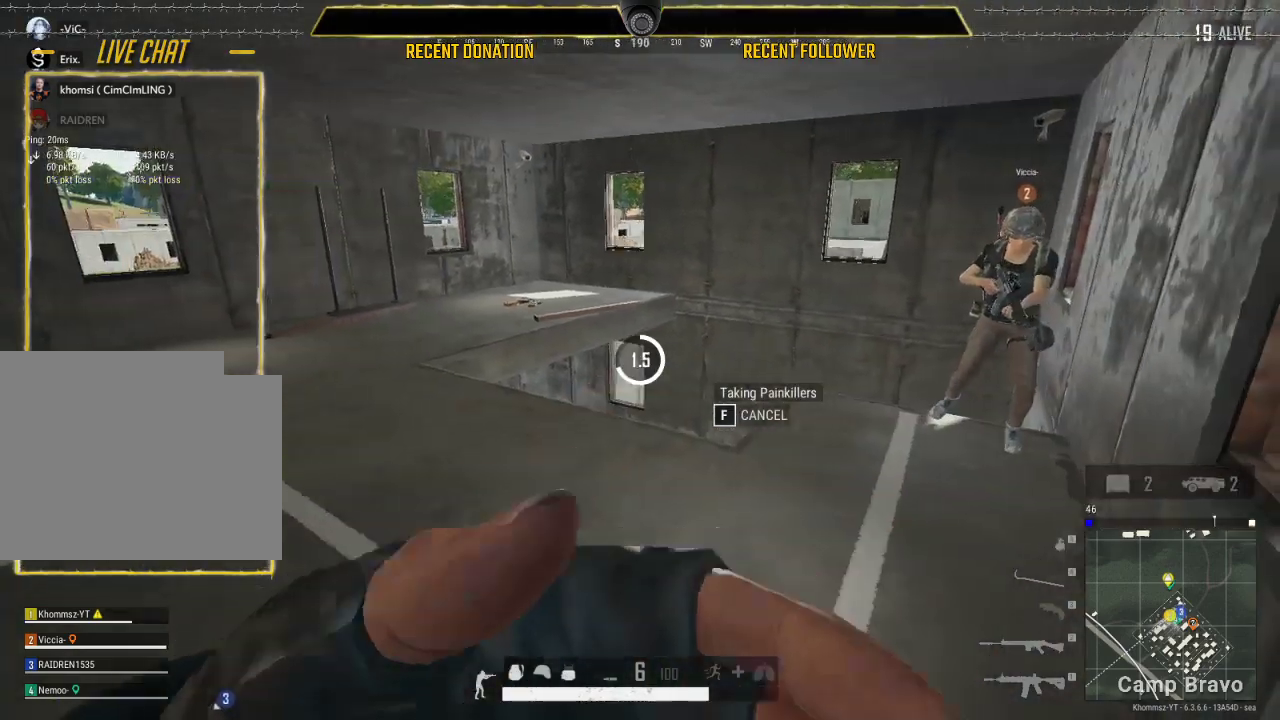
Gameplay with keyboard and mouse; each line is a JSON object with the keys and mouse buttons held at the frame after it. "events" lists presses ("down") and releases ("up") of "1", "2", "3", "4", "5", "a", "alt", "c", "caps_lock", "ctrl", "d", "e", "f", "g", "q", "r", "s", "shift", "space", "t", "tab", "v", "w", "x", "z", "mouse_left", "mouse_wheel" and "mouse_right" between this image and that frame as [ms after this image, input, new state], when the widget could be followed in between. "mouse_left", "mouse_wheel", "mouse_right" = the "left", "wheel", "right" buttons of the "mouse" list. No other keys are recorded. "wheel" means that the mouse wheel is clicked or scrolled. Not read: mouse_move.
{"keys": ["caps_lock"], "mouse": ["left"], "events": []}
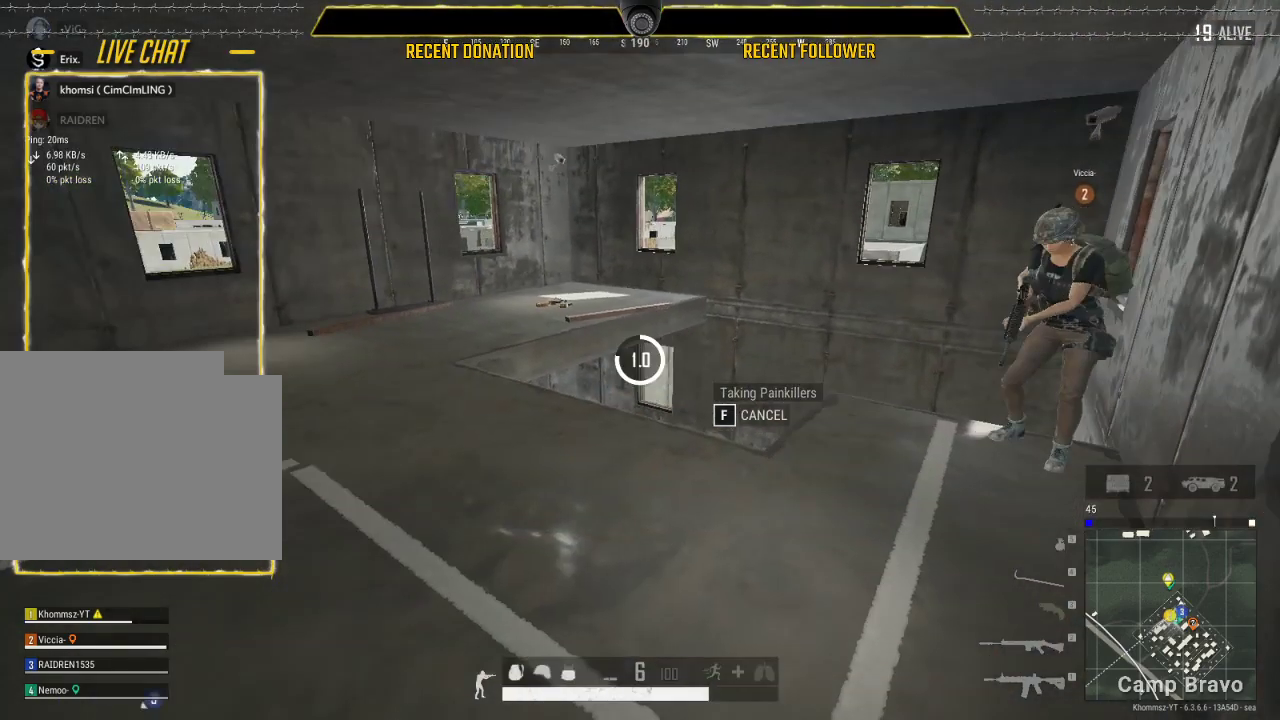
{"keys": ["caps_lock"], "mouse": ["left"], "events": []}
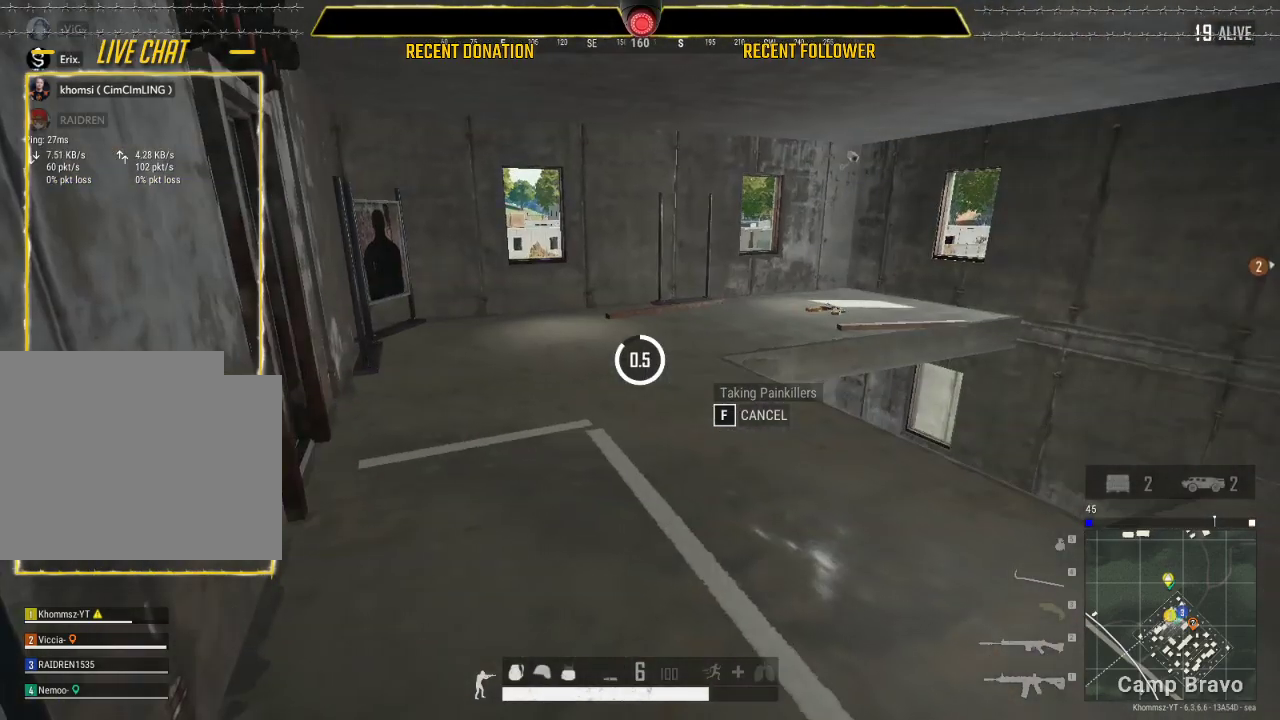
{"keys": ["caps_lock", "w"], "mouse": ["left"], "events": [[250, "w", "down"]]}
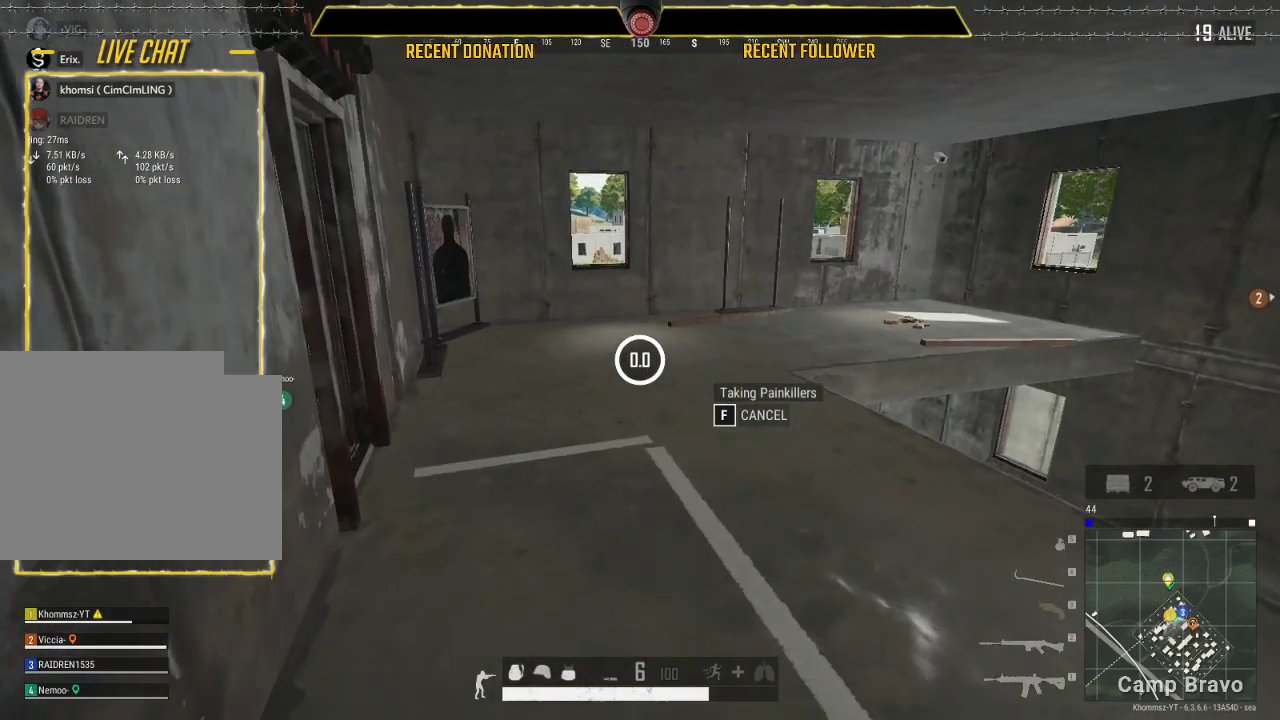
{"keys": ["w"], "mouse": ["left"], "events": [[367, "caps_lock", "up"]]}
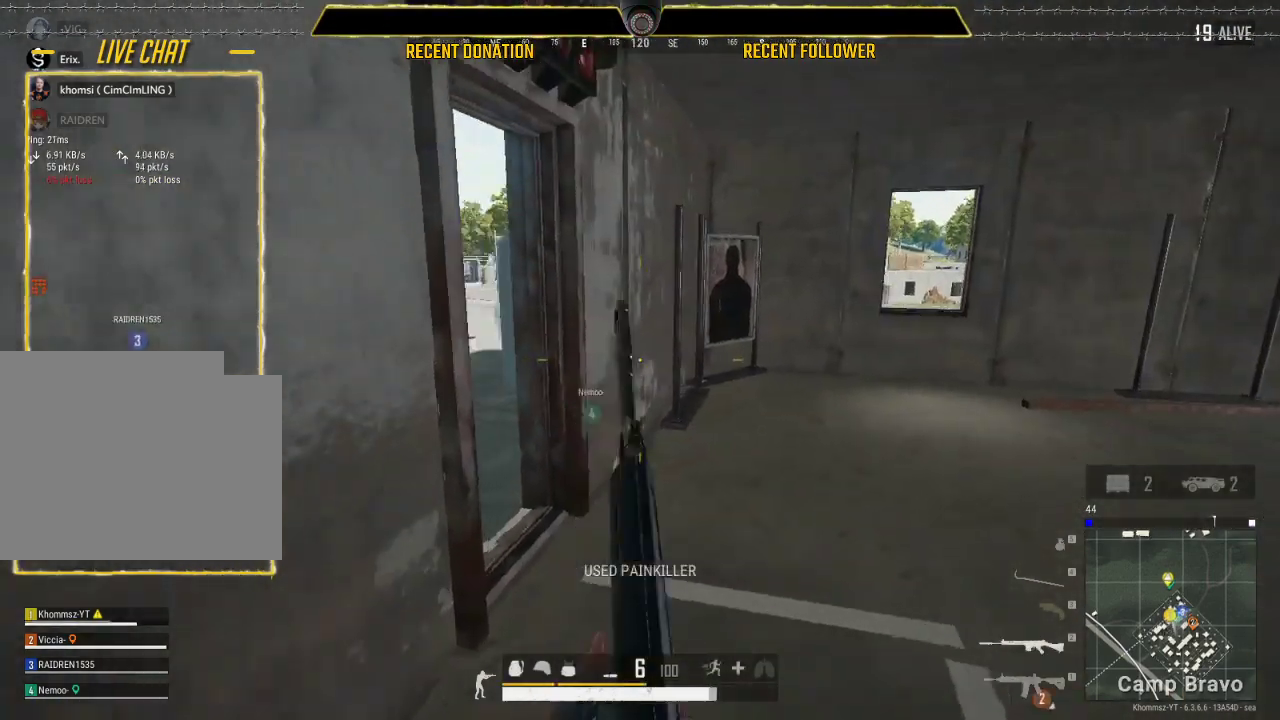
{"keys": [], "mouse": ["left"], "events": [[333, "w", "up"]]}
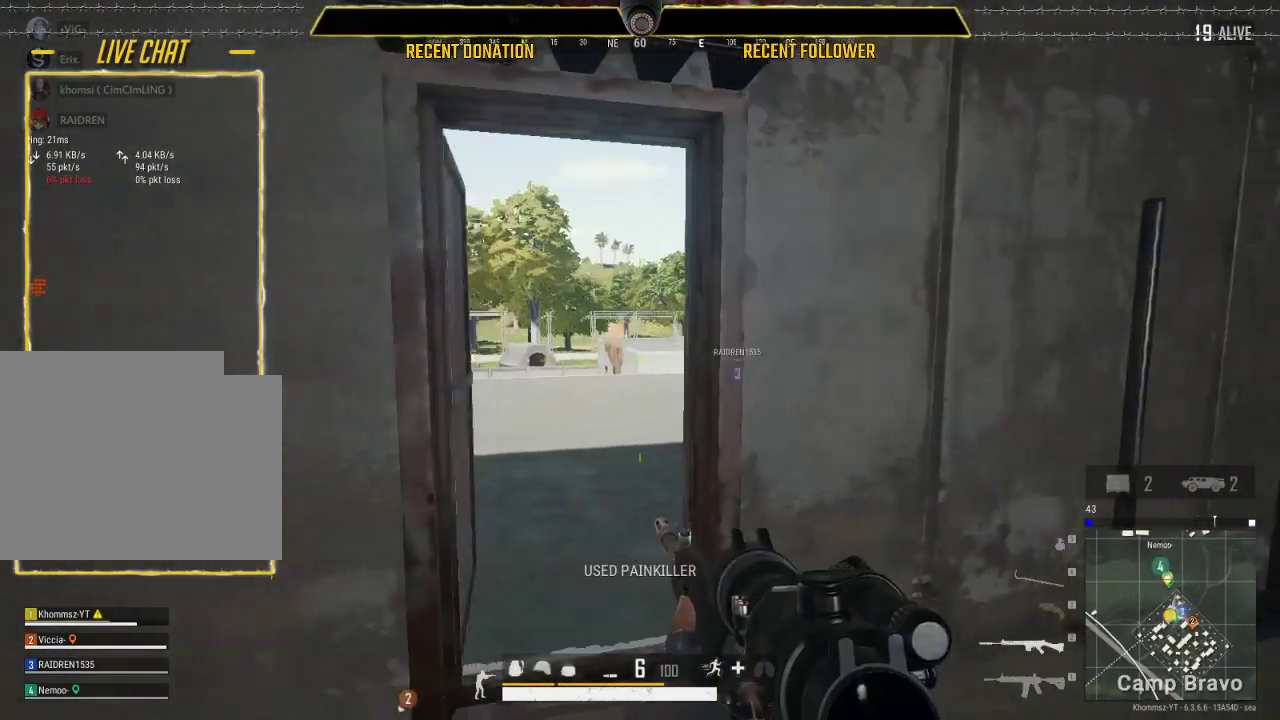
{"keys": ["a", "w"], "mouse": ["left"], "events": [[283, "w", "down"], [450, "a", "down"]]}
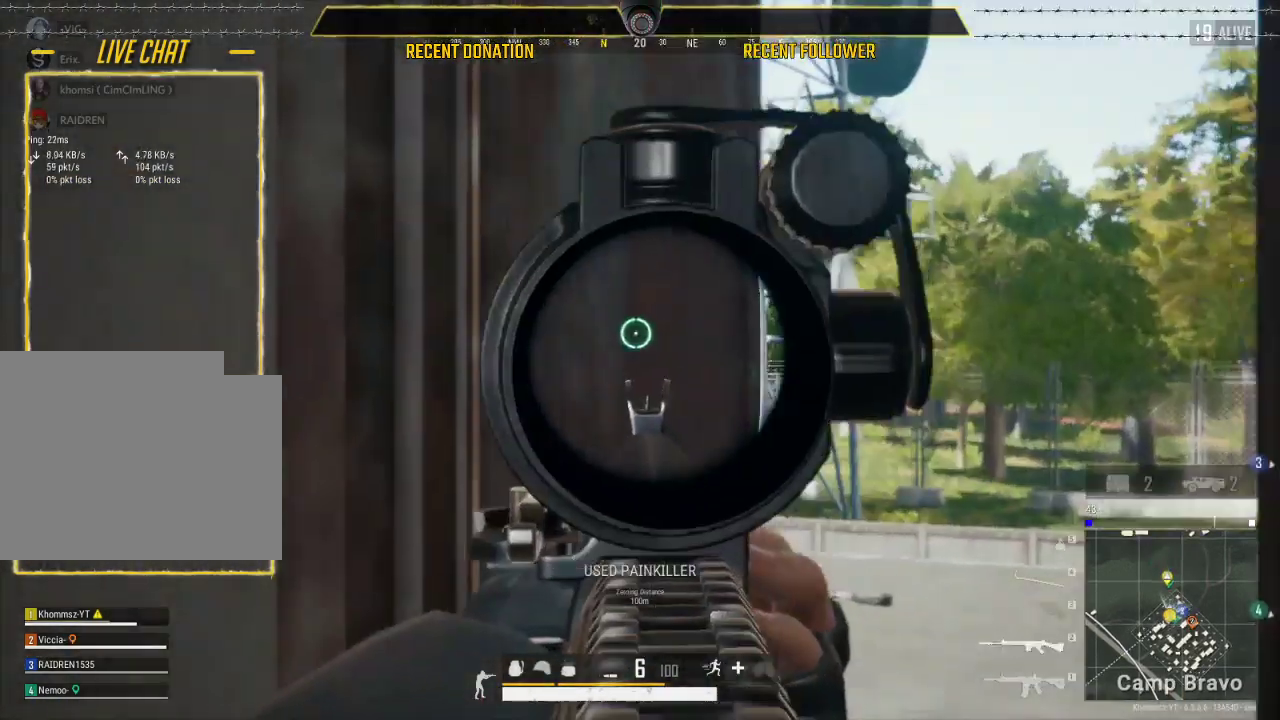
{"keys": ["a"], "mouse": ["left"], "events": [[133, "a", "up"], [400, "w", "up"], [500, "a", "down"]]}
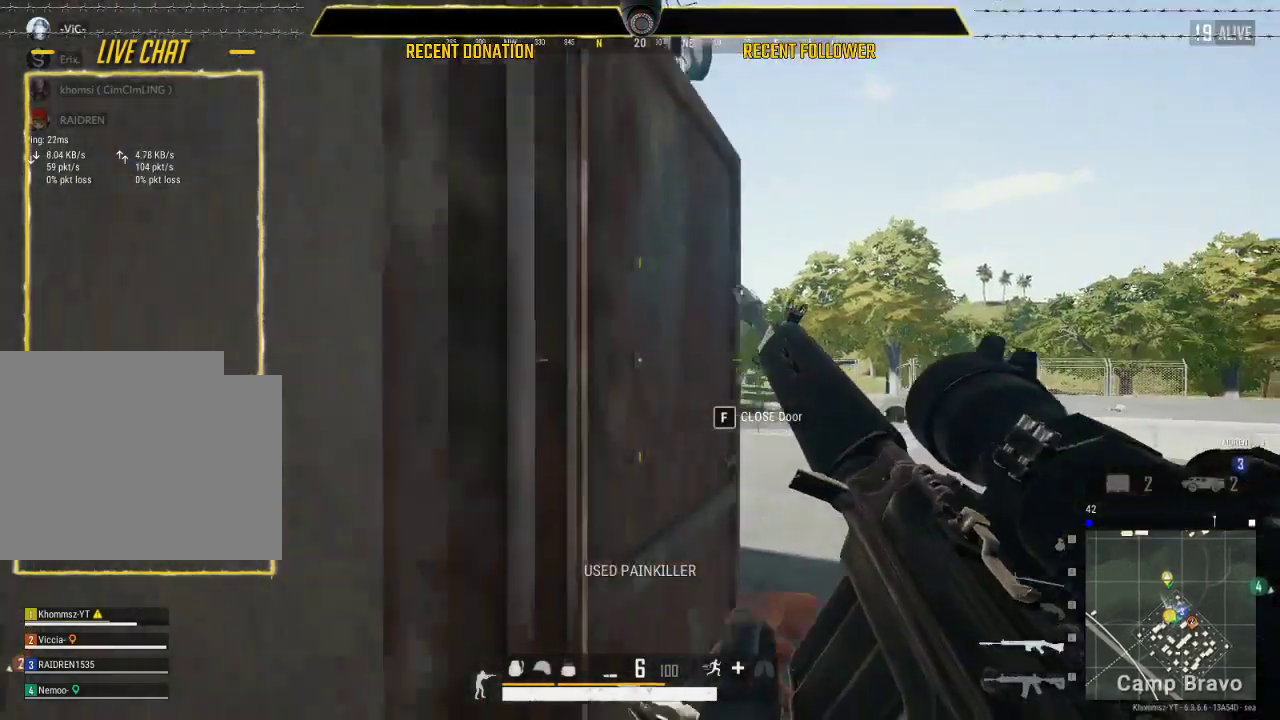
{"keys": [], "mouse": ["left"], "events": [[450, "a", "up"]]}
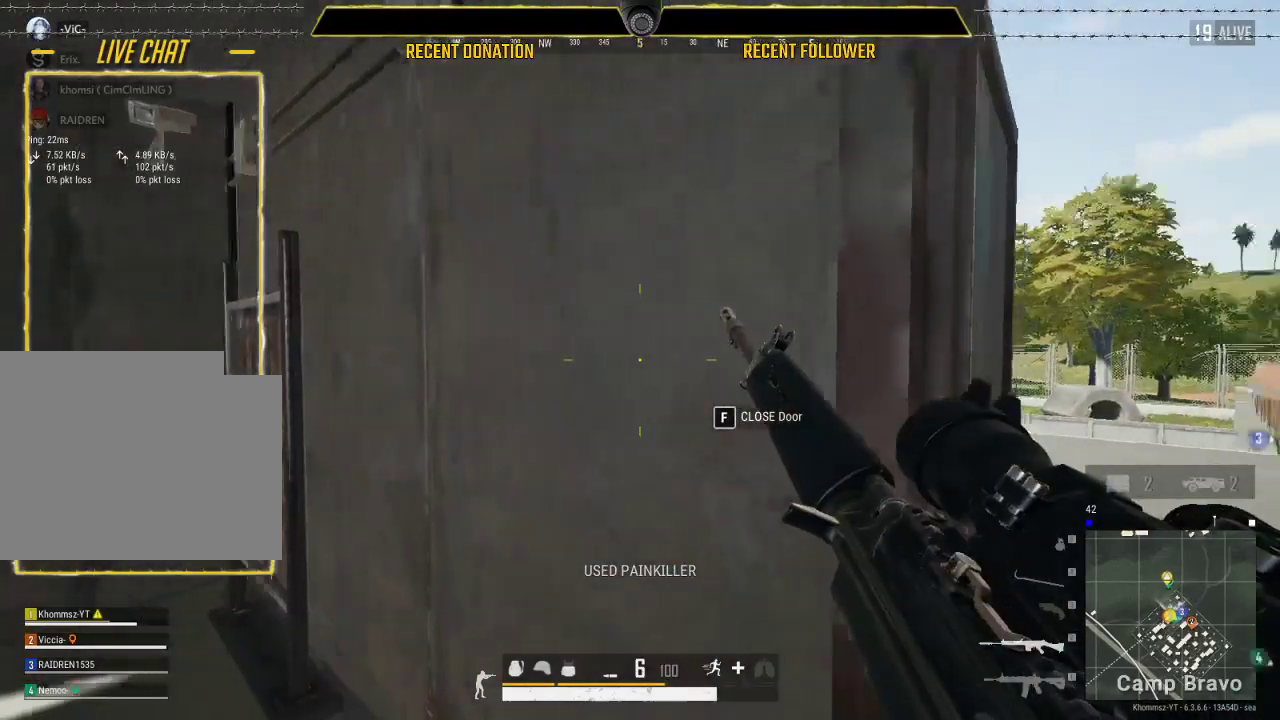
{"keys": [], "mouse": ["left"], "events": [[200, "w", "down"], [417, "w", "up"]]}
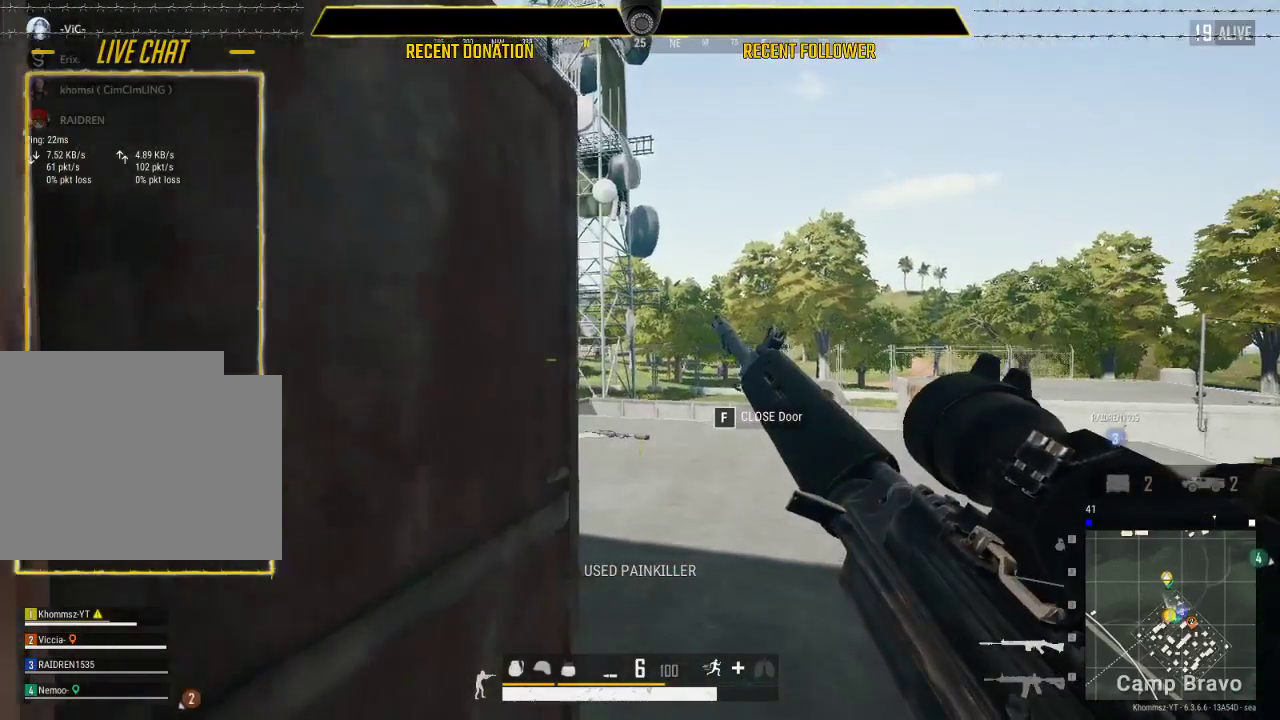
{"keys": [], "mouse": ["left"], "events": [[83, "a", "down"], [467, "a", "up"]]}
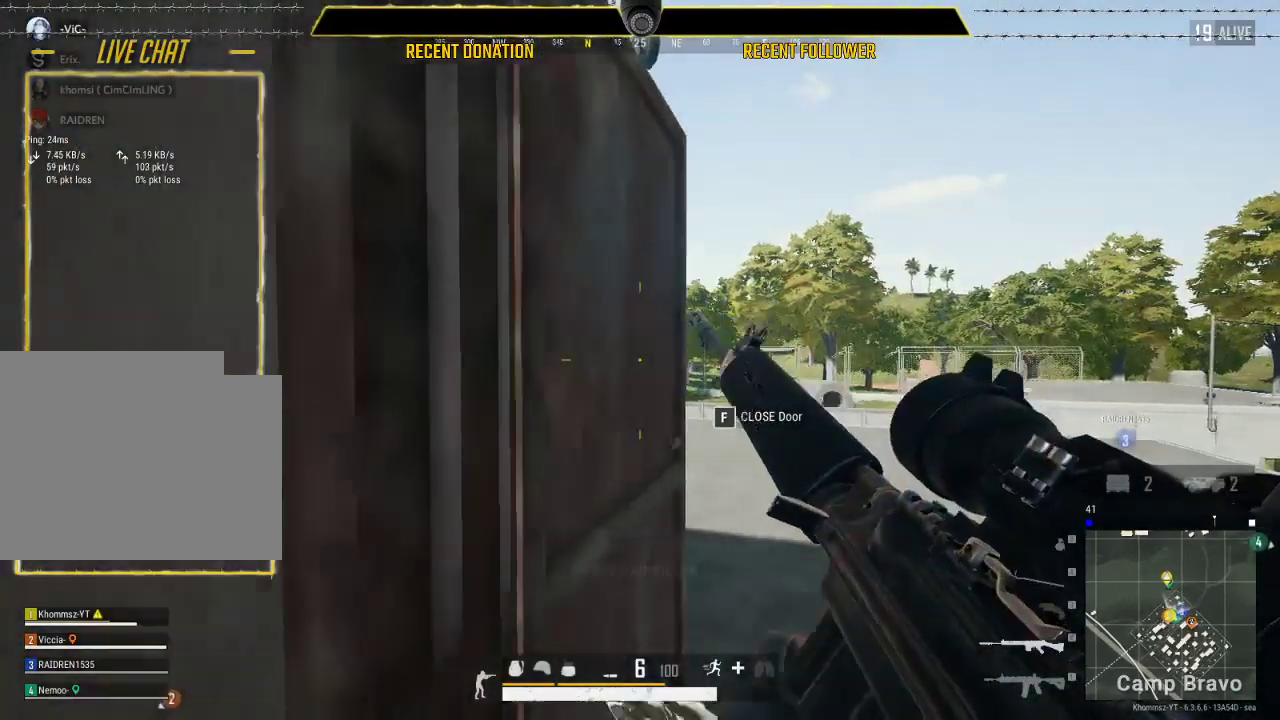
{"keys": [], "mouse": ["left"], "events": []}
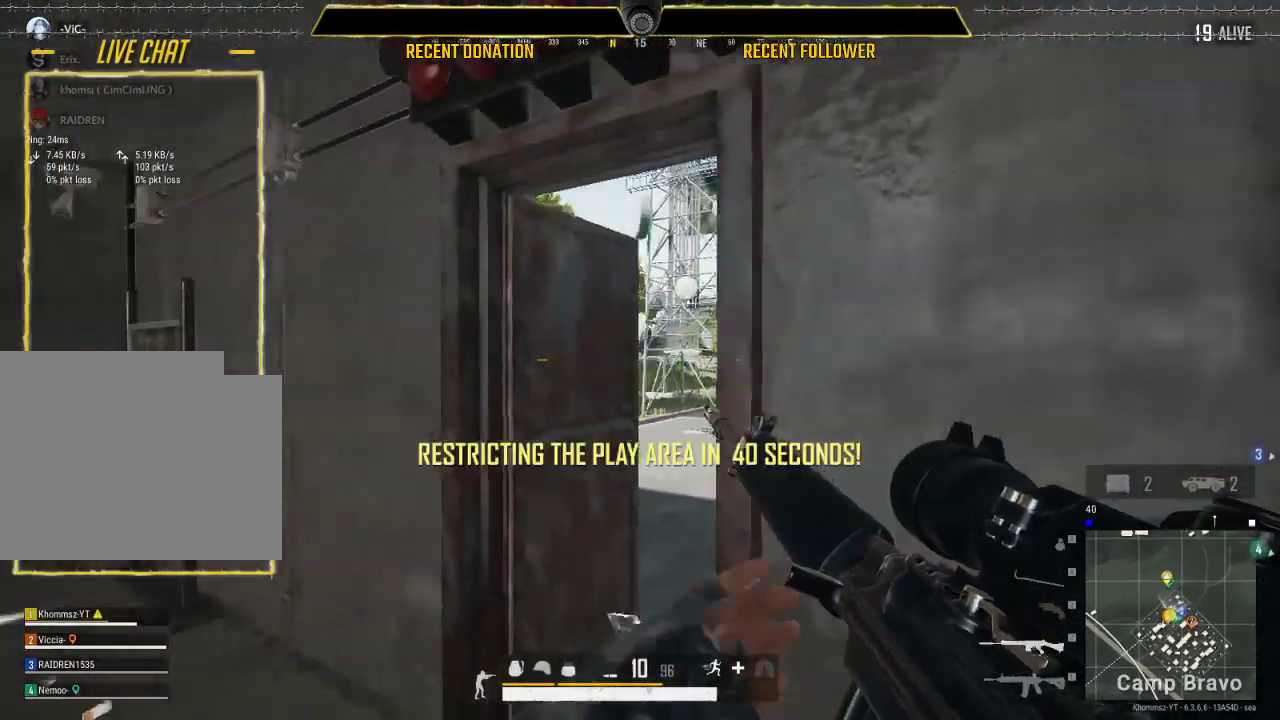
{"keys": [], "mouse": ["left"], "events": [[67, "a", "down"], [483, "a", "up"]]}
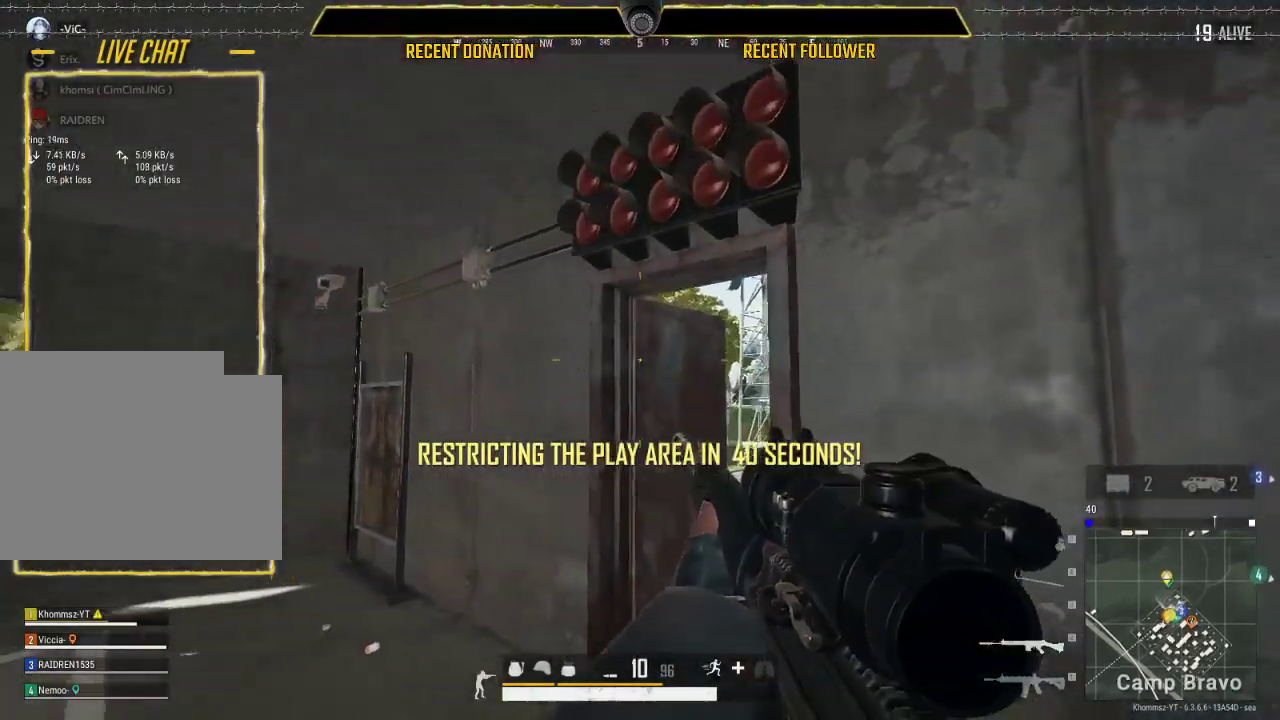
{"keys": ["a"], "mouse": ["left"], "events": [[400, "a", "down"]]}
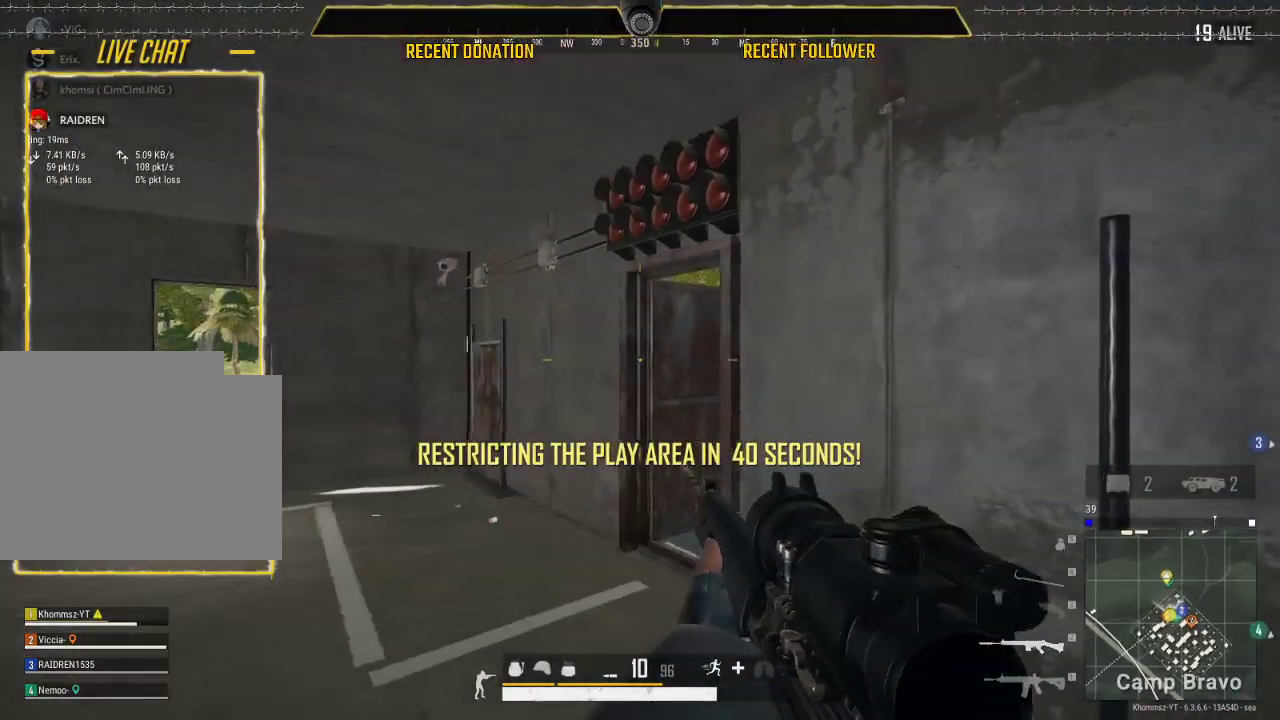
{"keys": ["a"], "mouse": ["left"], "events": []}
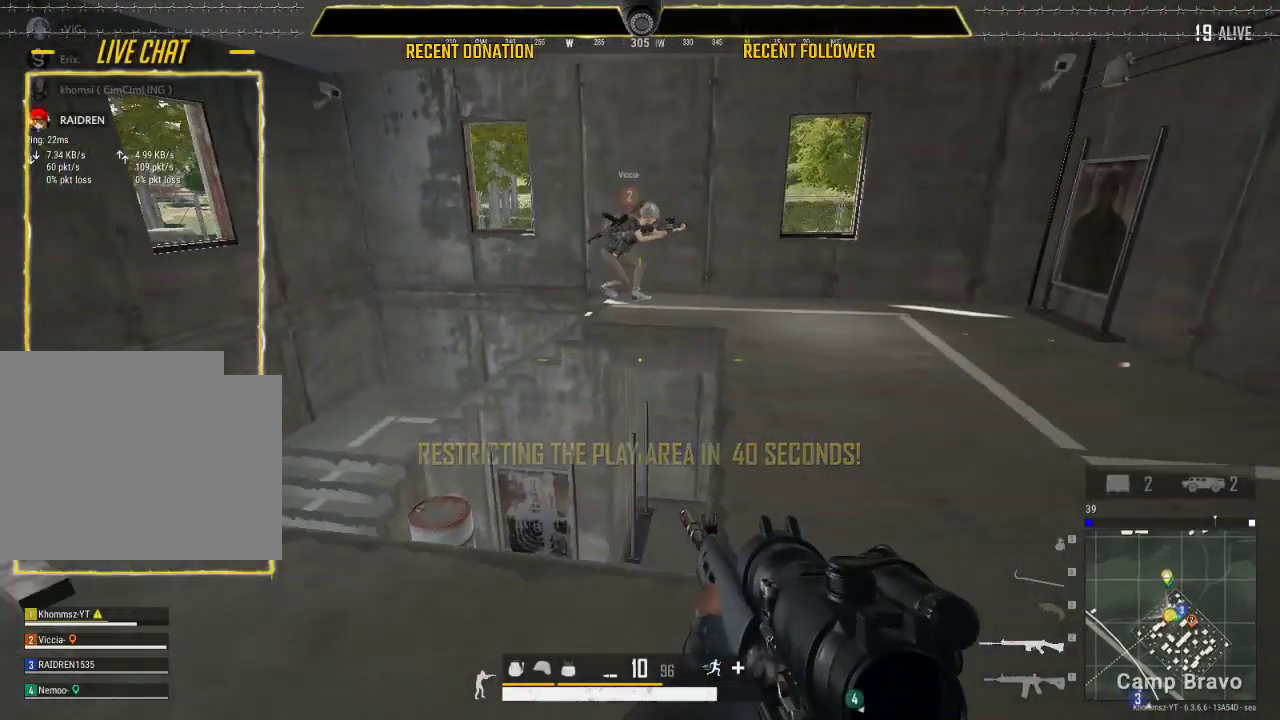
{"keys": ["a", "w"], "mouse": ["left"], "events": [[33, "w", "down"]]}
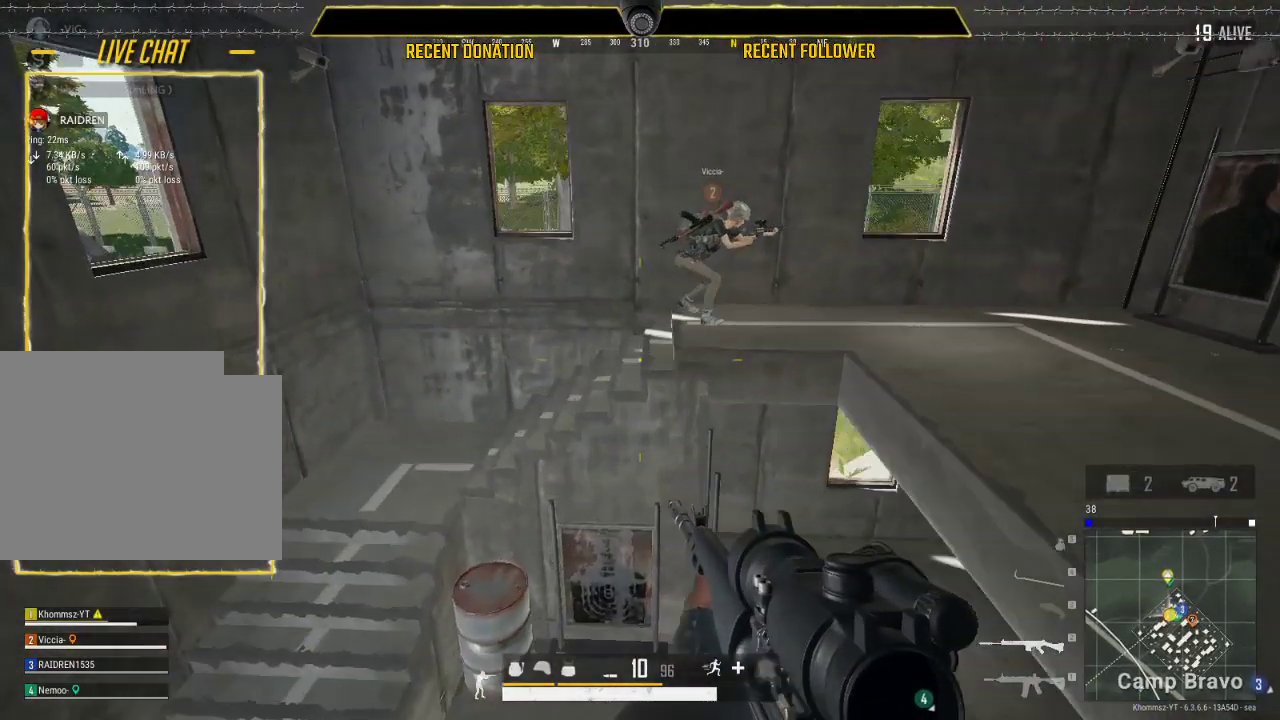
{"keys": ["a", "w"], "mouse": ["left"], "events": []}
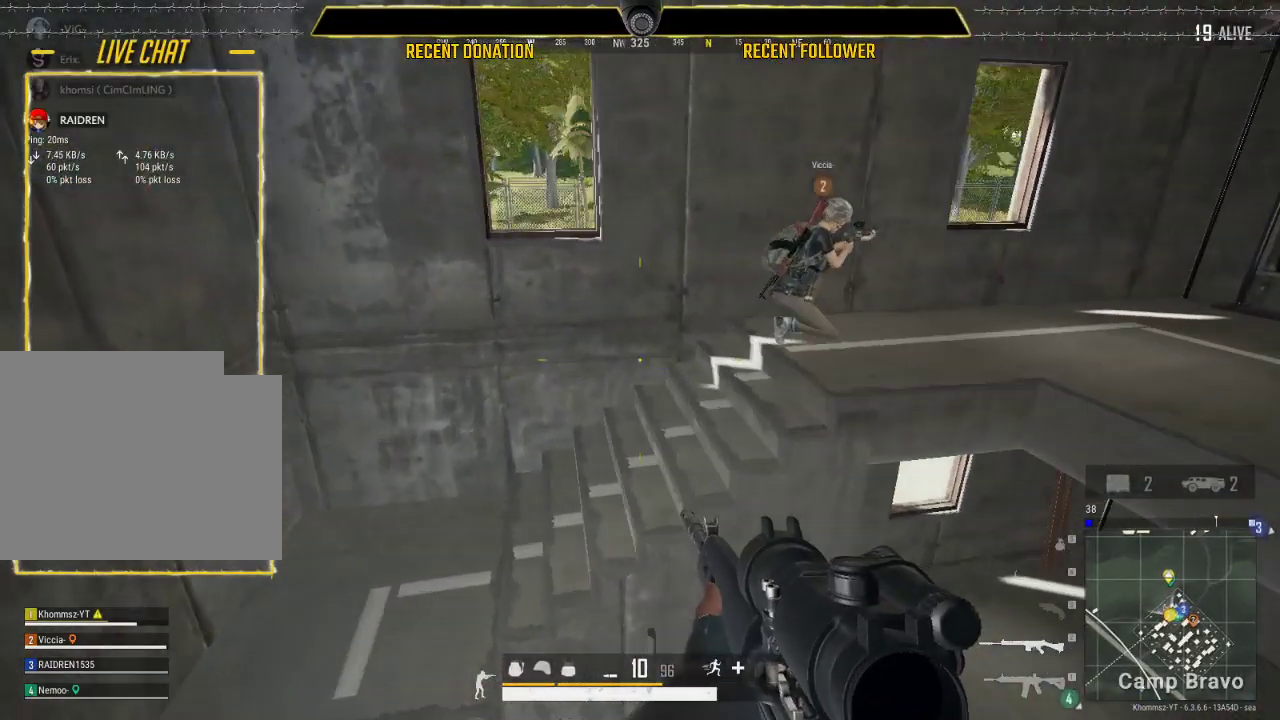
{"keys": ["shift", "w"], "mouse": ["left"], "events": [[50, "a", "up"], [100, "w", "up"], [367, "w", "down"], [417, "shift", "down"]]}
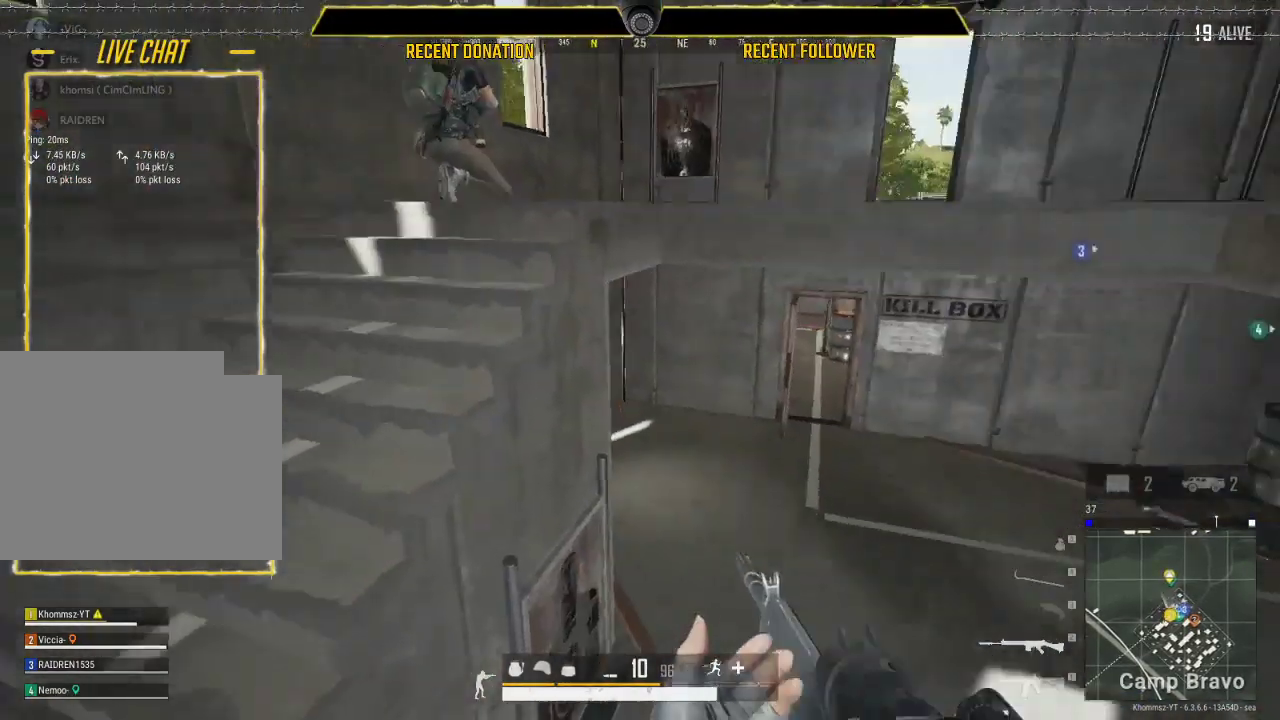
{"keys": ["shift", "w"], "mouse": ["left"], "events": []}
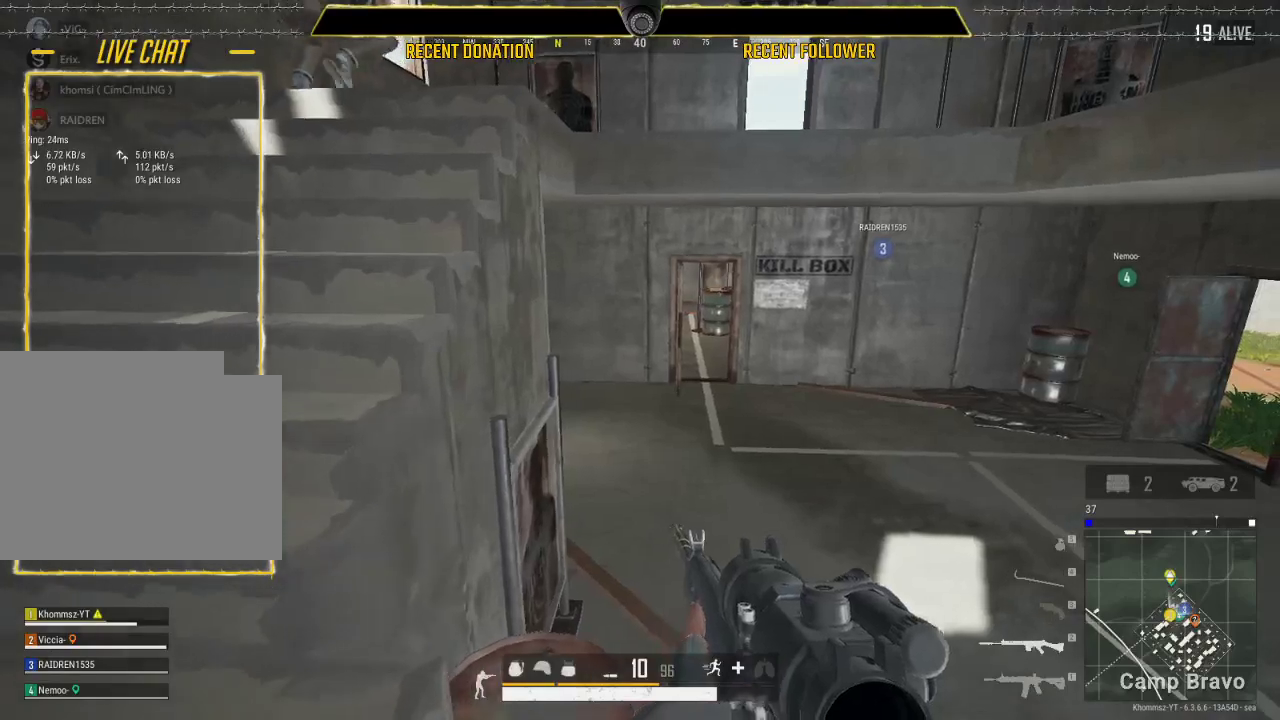
{"keys": ["shift", "w"], "mouse": ["left"], "events": []}
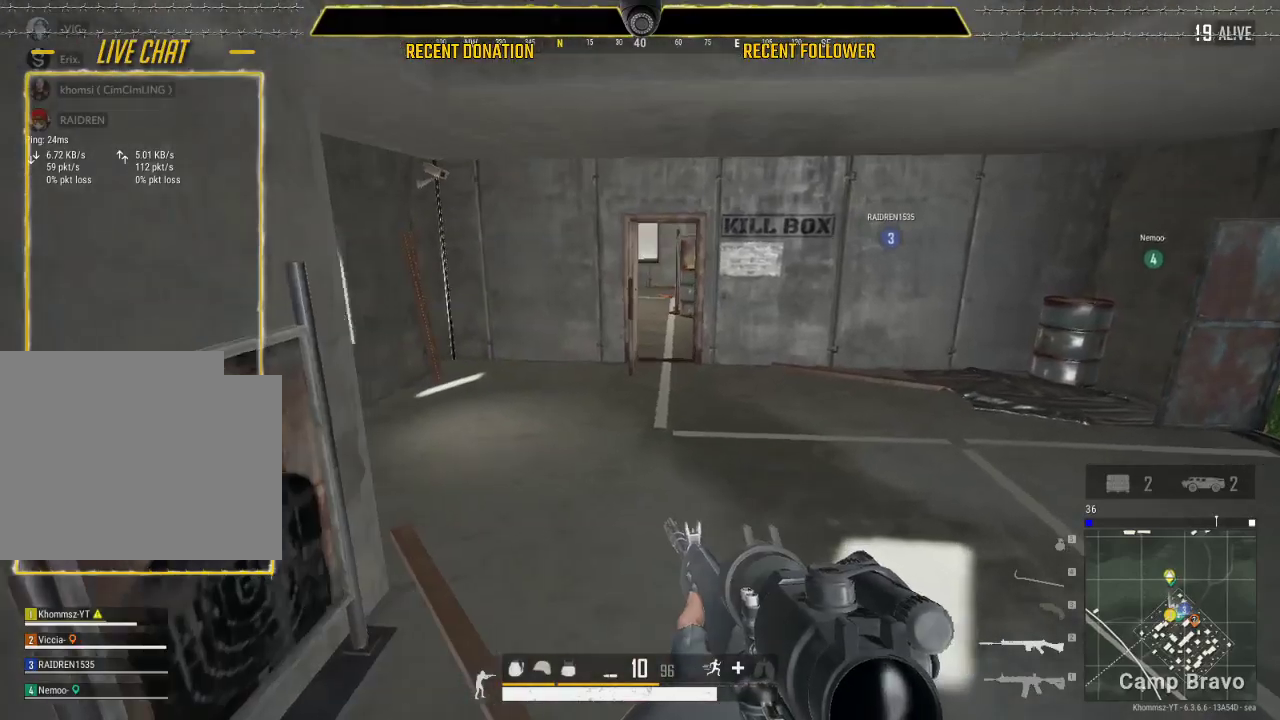
{"keys": ["shift", "w"], "mouse": ["left"], "events": []}
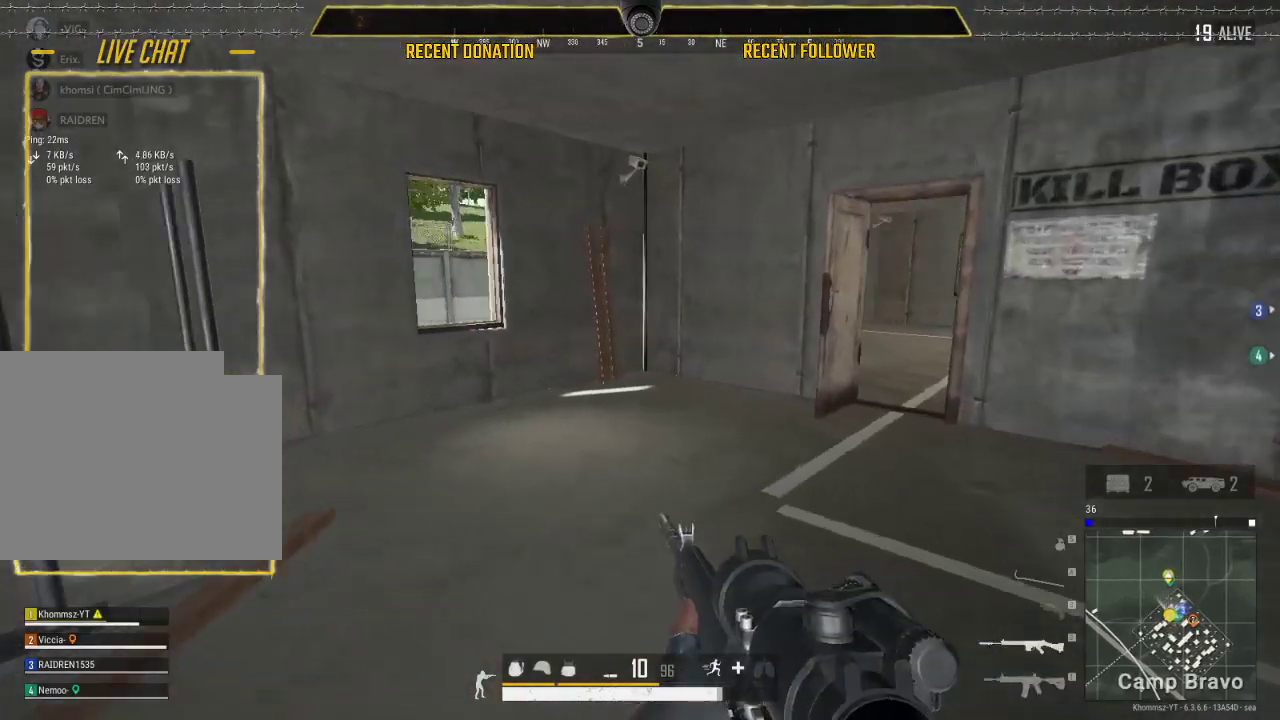
{"keys": ["shift", "w"], "mouse": ["left"], "events": [[67, "a", "down"], [217, "a", "up"]]}
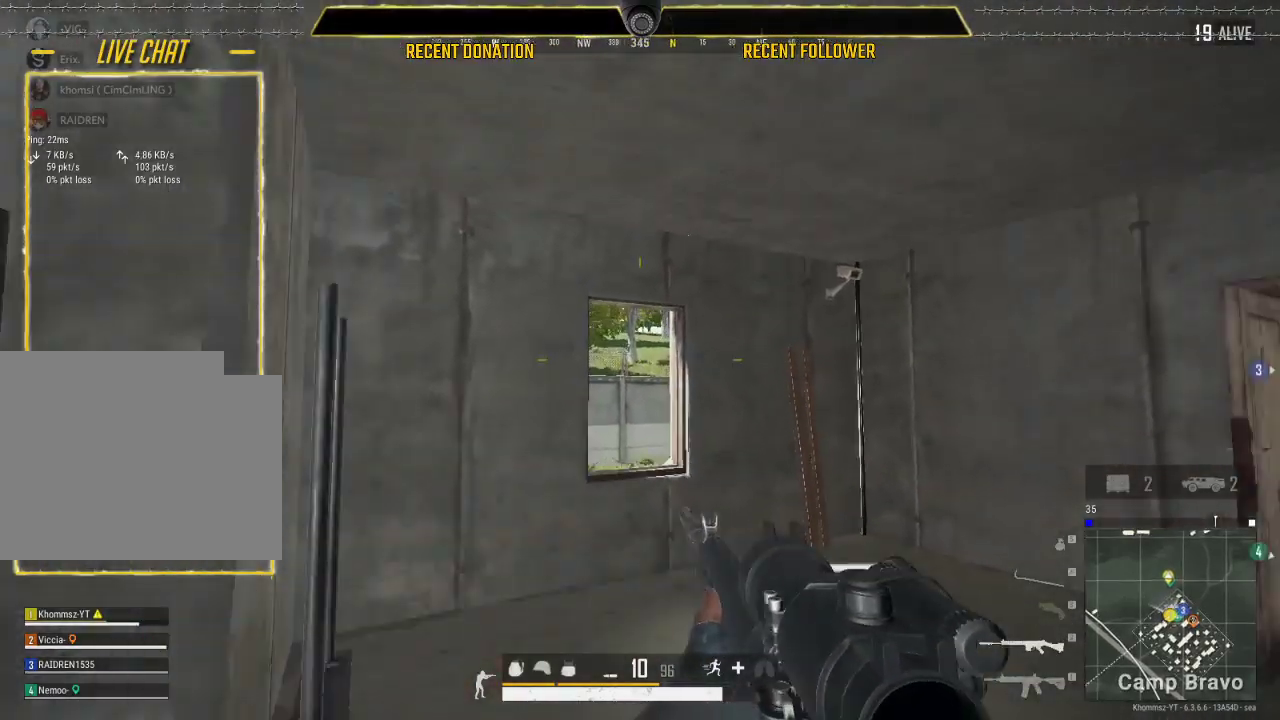
{"keys": ["shift", "w"], "mouse": ["left"], "events": []}
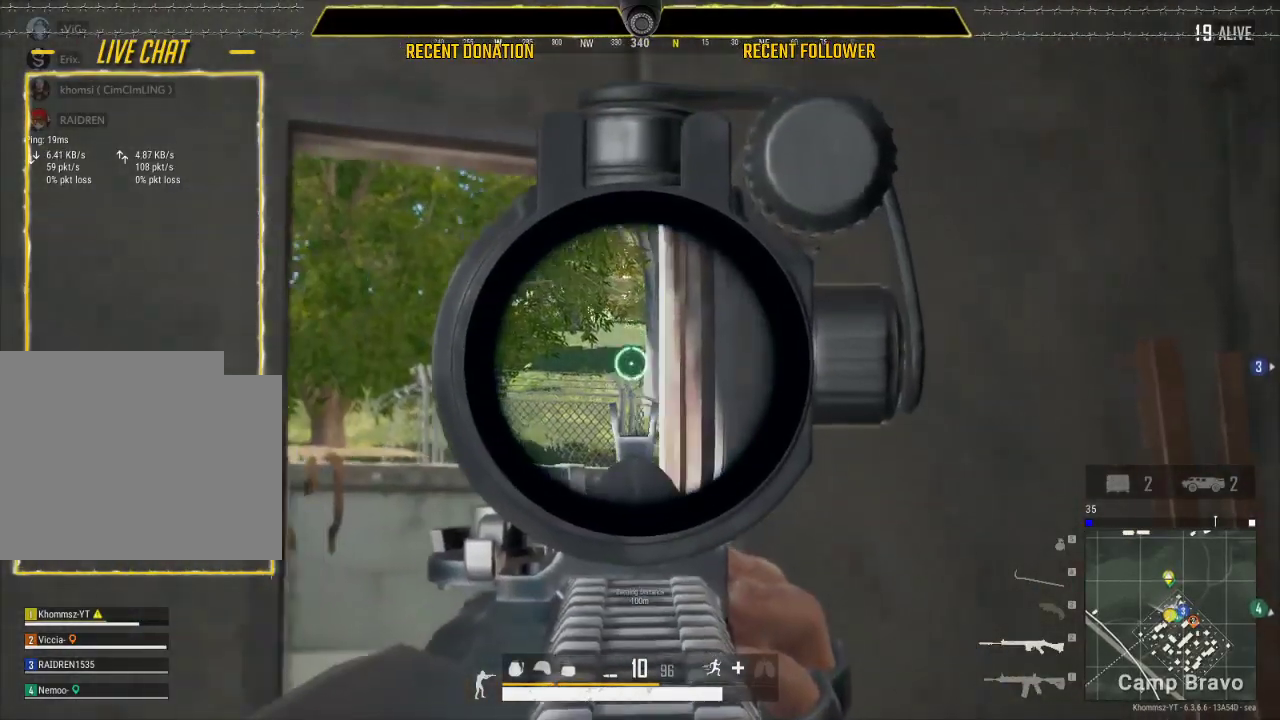
{"keys": ["a", "shift", "w"], "mouse": ["left"], "events": [[50, "a", "down"]]}
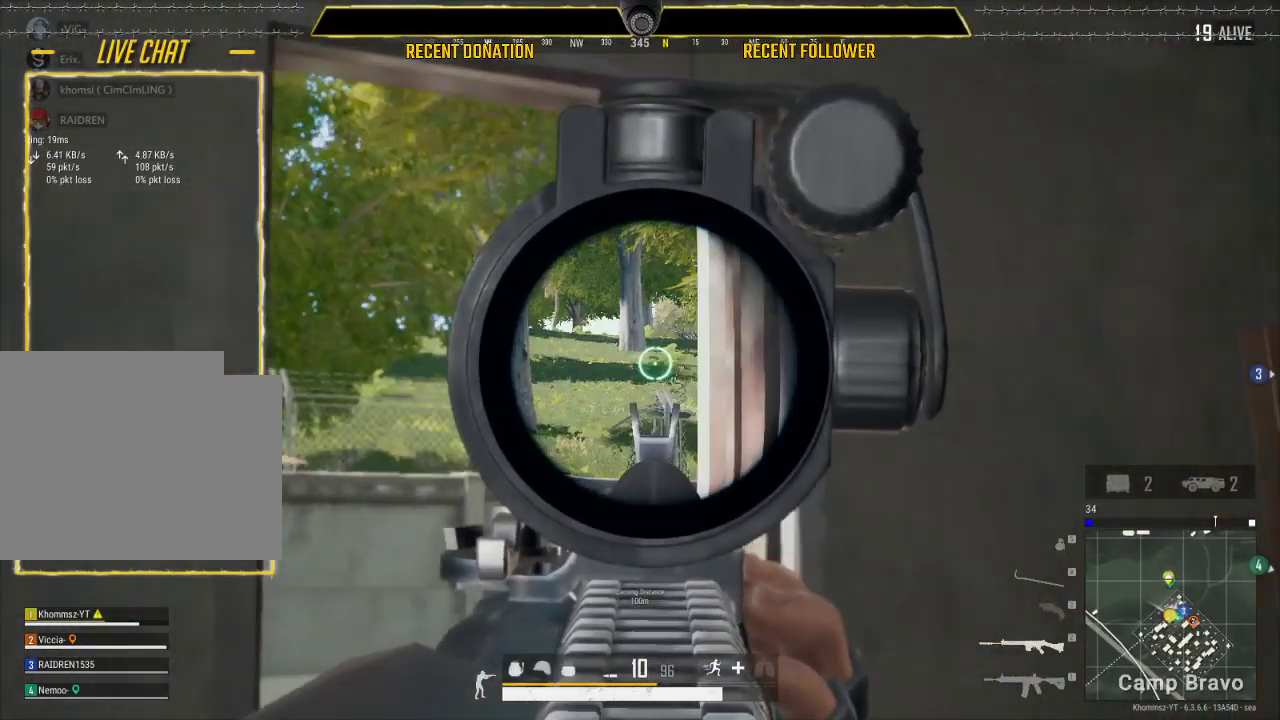
{"keys": ["shift", "w"], "mouse": ["left"], "events": [[433, "a", "up"]]}
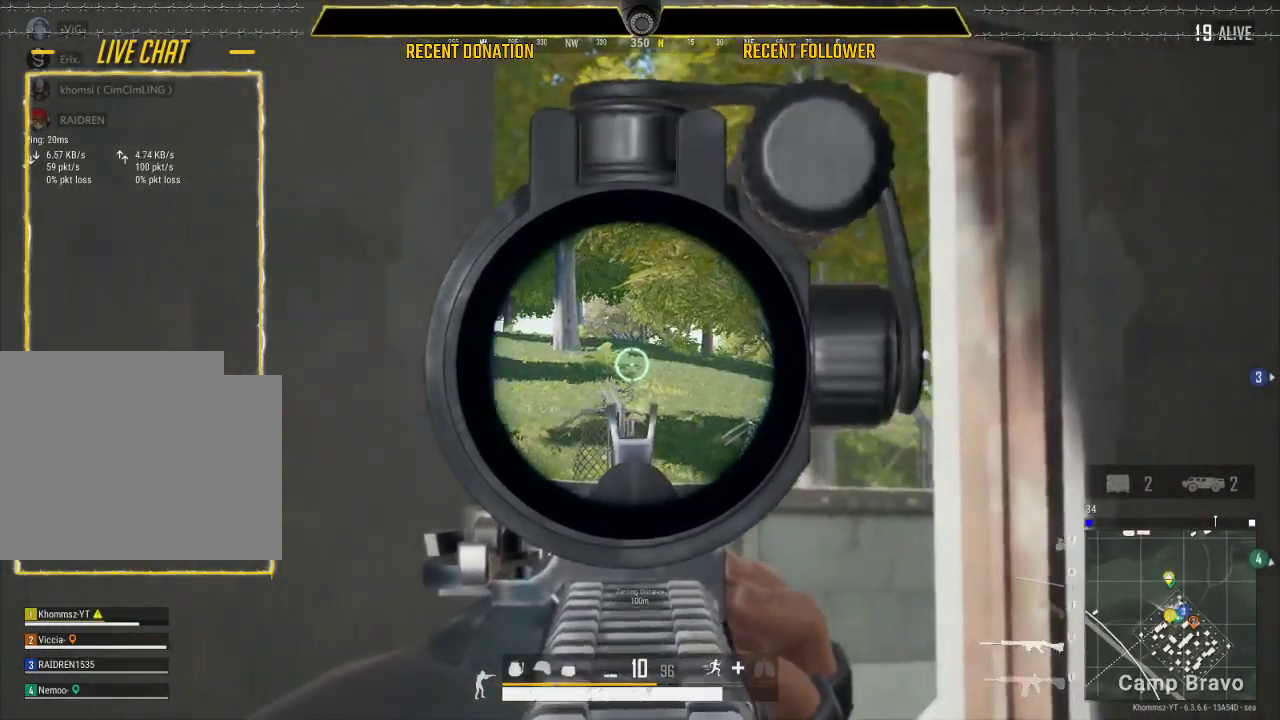
{"keys": ["a"], "mouse": ["left"], "events": [[17, "shift", "up"], [233, "a", "down"], [417, "w", "up"]]}
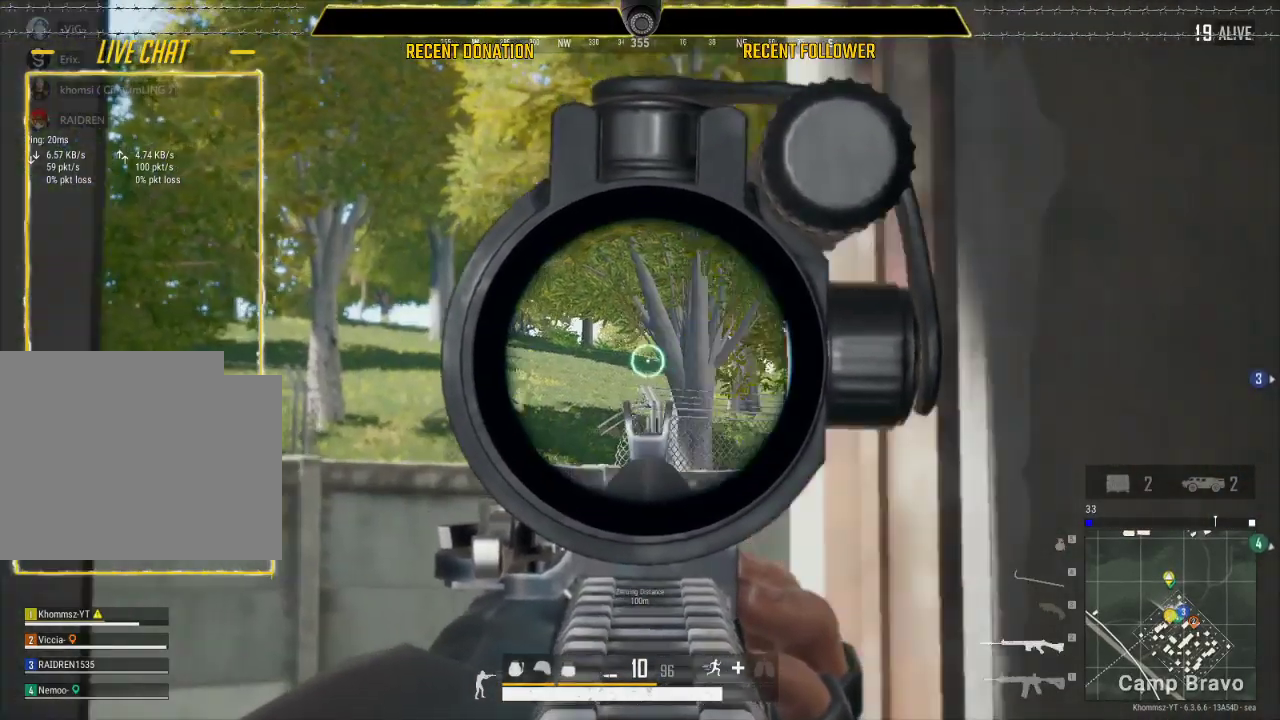
{"keys": ["a"], "mouse": ["left"], "events": [[233, "a", "up"], [333, "a", "down"]]}
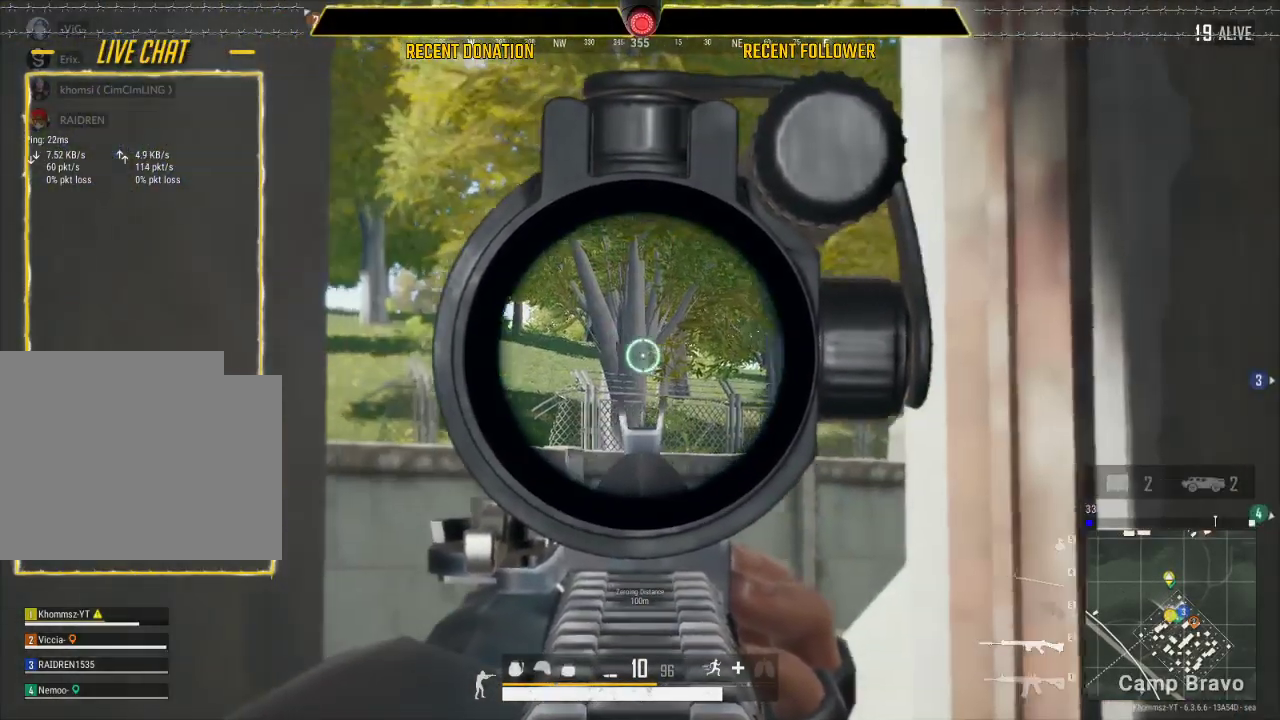
{"keys": [], "mouse": ["left"], "events": [[150, "a", "up"], [300, "a", "down"], [483, "a", "up"]]}
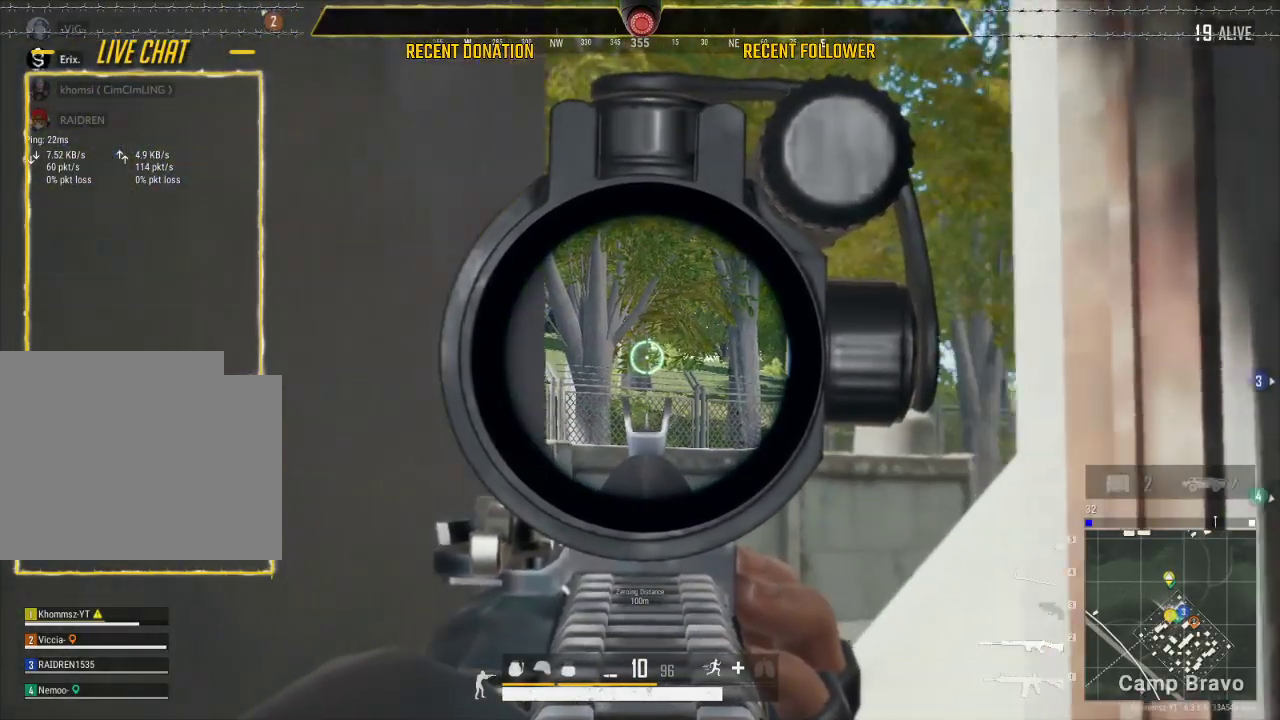
{"keys": [], "mouse": ["left"], "events": []}
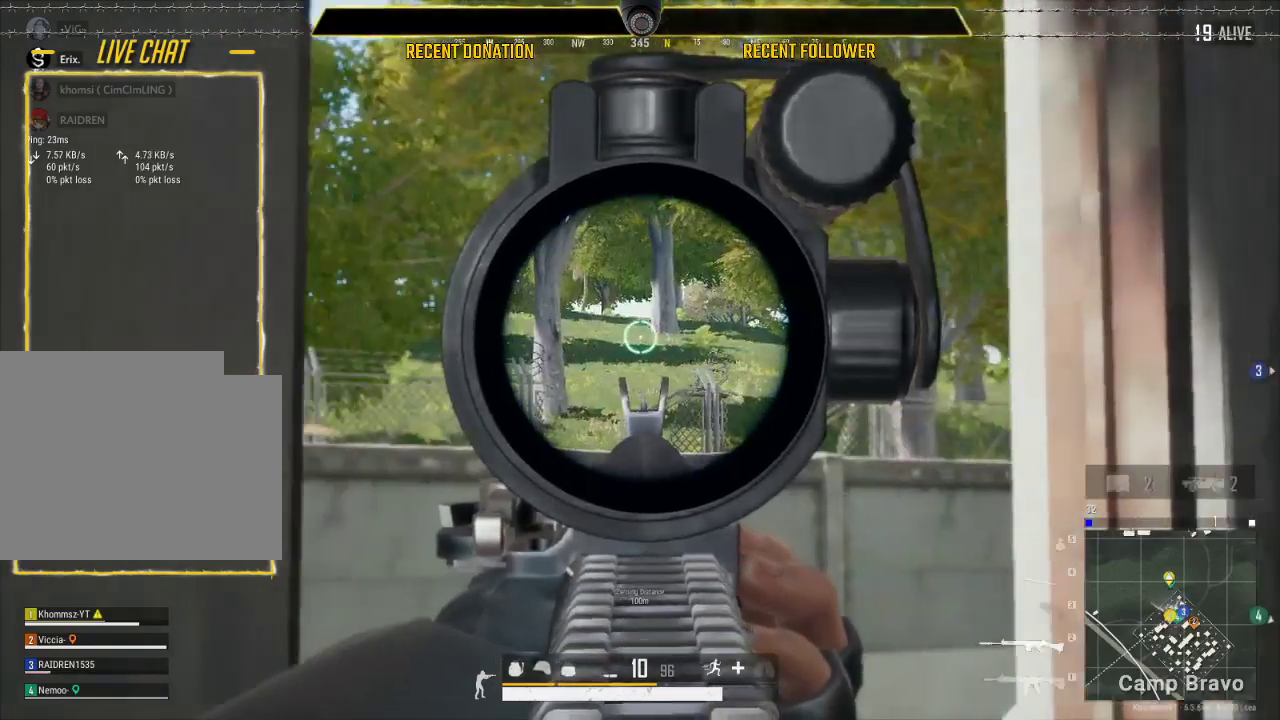
{"keys": [], "mouse": ["left"], "events": [[133, "a", "down"], [333, "a", "up"]]}
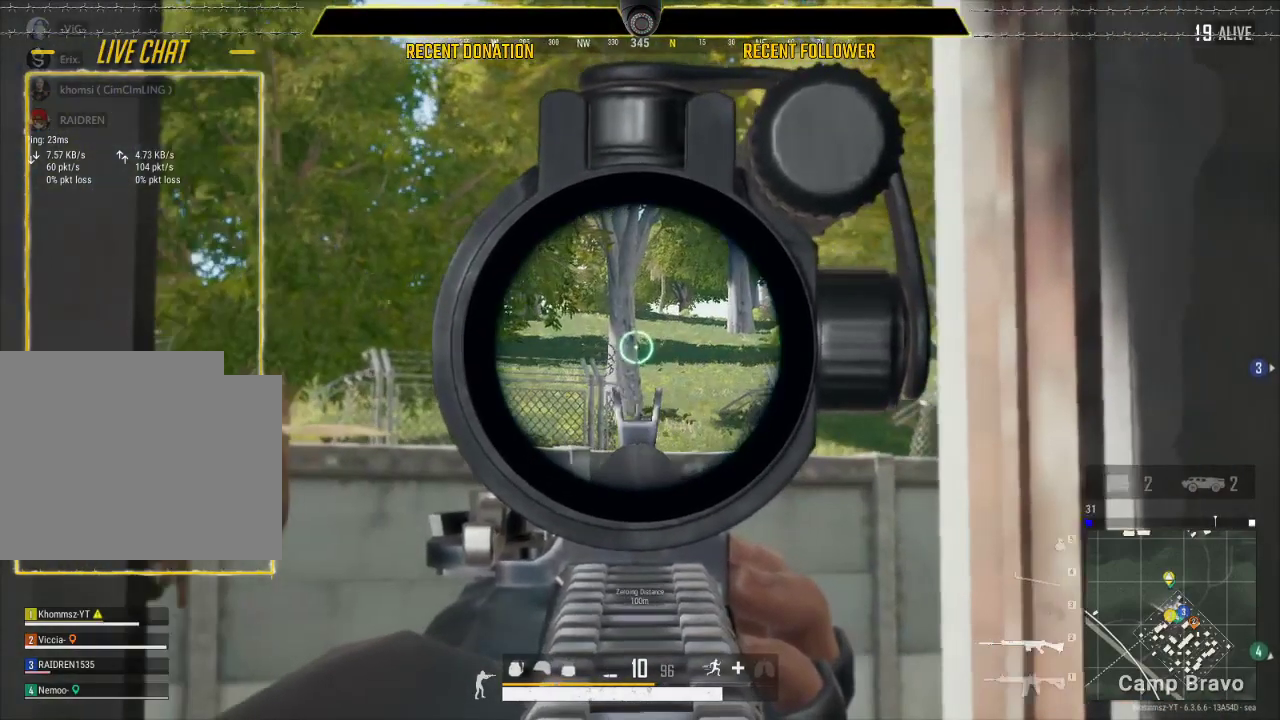
{"keys": [], "mouse": ["left"], "events": [[17, "a", "down"], [350, "a", "up"]]}